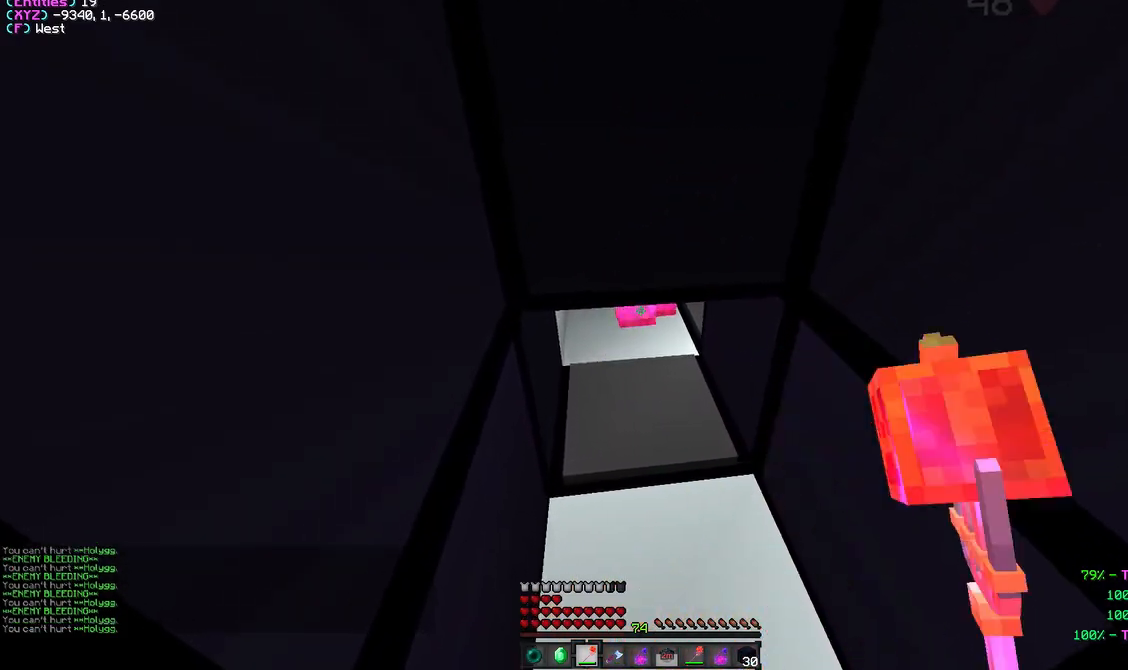
Gameplay with keyboard and mouse; each line is a JSON object with the keys and mouse buttons held at the frame after it. "events" lists presses ("down") and releases ("up") of "a", "d", "s", "w", "mouse_left" and "mouse_right" between this image and that frame as [ms after this image, input, new state], when the widget could be followed in between. "mouse_left", "mouse_right" = the "left", "right" buttons of the "mouse" list. No other keys are recorded. Fast repeated clicks can show as one long hold. Mouse movement is not recorded.
{"keys": [], "mouse": ["left"], "events": []}
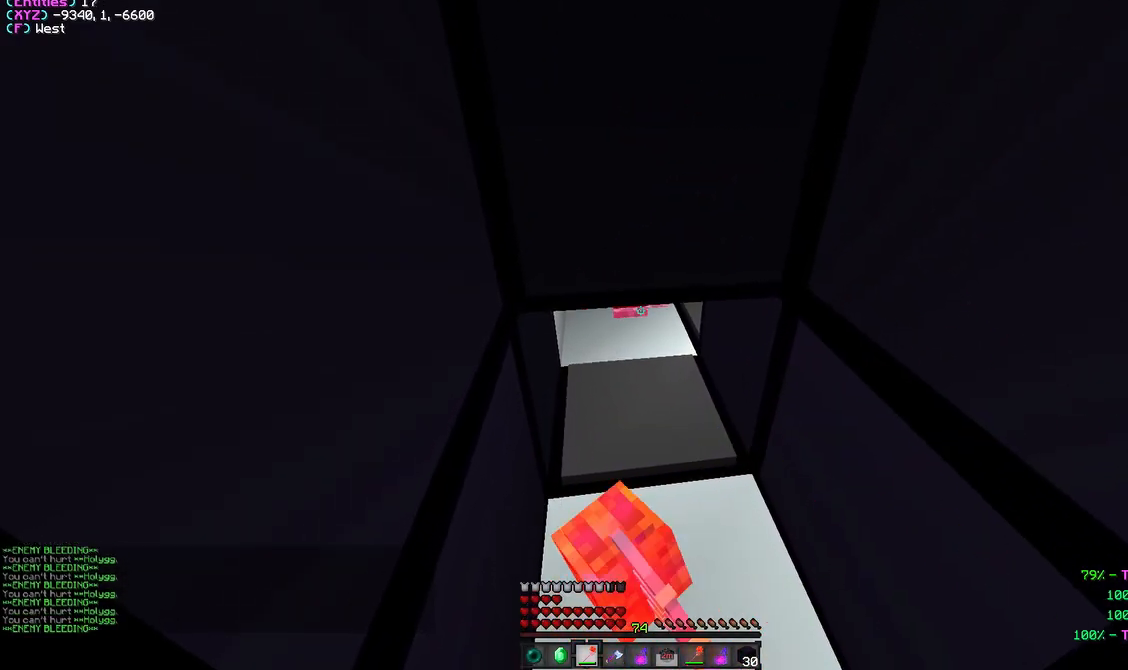
{"keys": [], "mouse": ["left"], "events": [[67, "mouse_left", "up"], [183, "mouse_left", "down"], [250, "mouse_left", "up"], [367, "mouse_left", "down"], [450, "mouse_left", "up"], [483, "mouse_left", "down"]]}
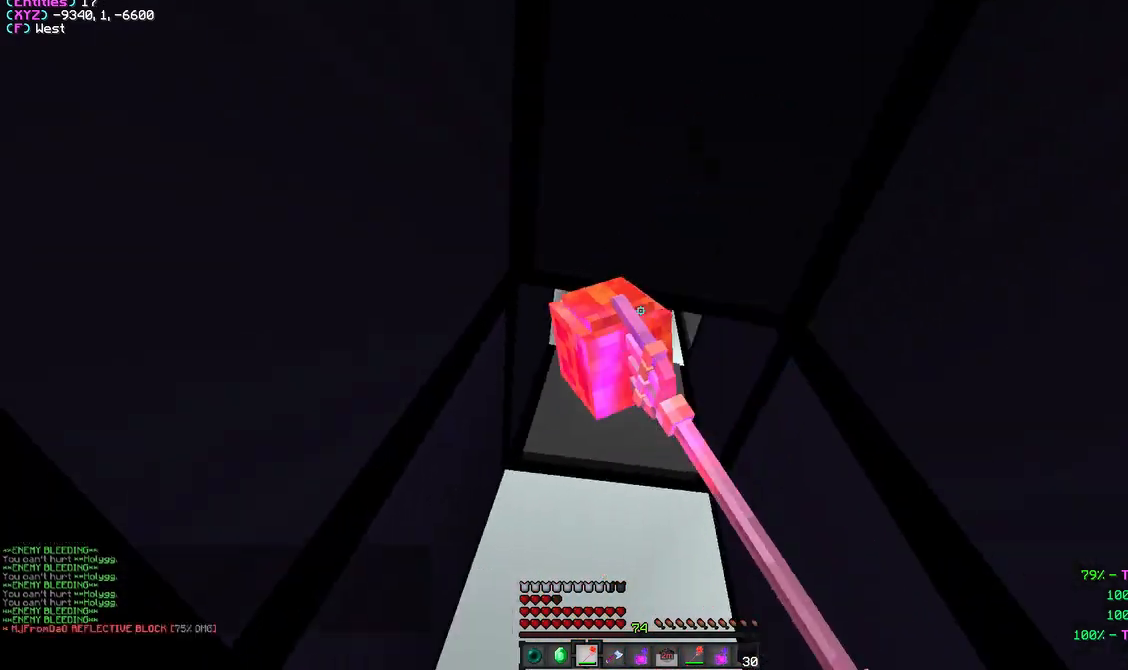
{"keys": [], "mouse": ["left"], "events": [[50, "mouse_left", "up"], [167, "mouse_left", "down"], [283, "mouse_left", "up"], [367, "mouse_left", "down"]]}
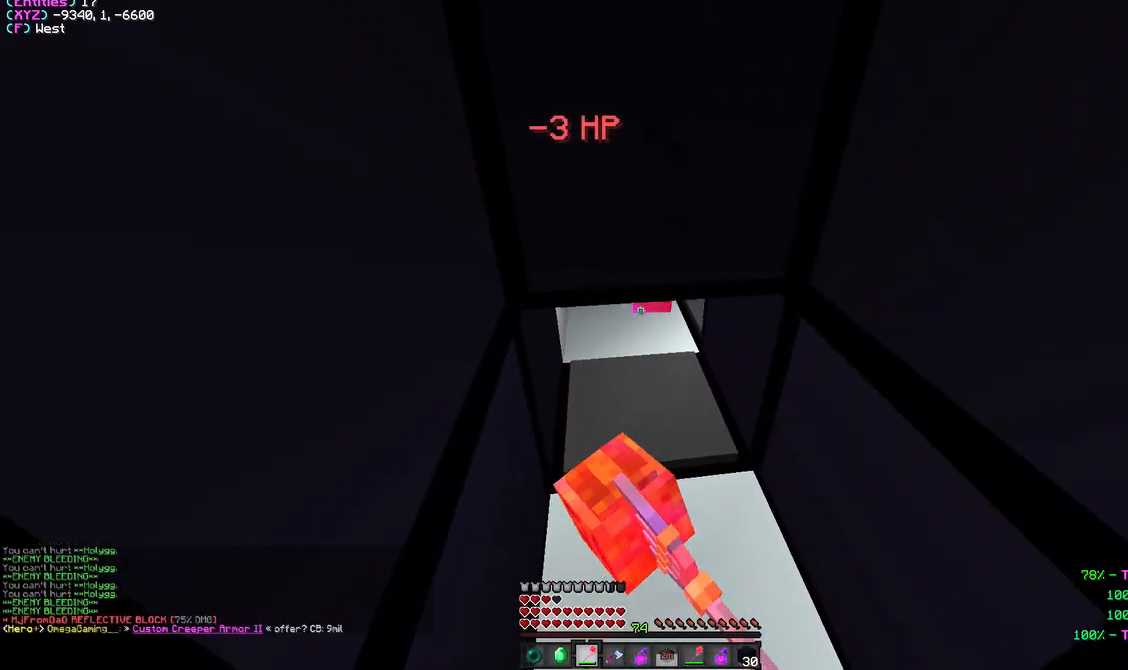
{"keys": [], "mouse": ["left"], "events": []}
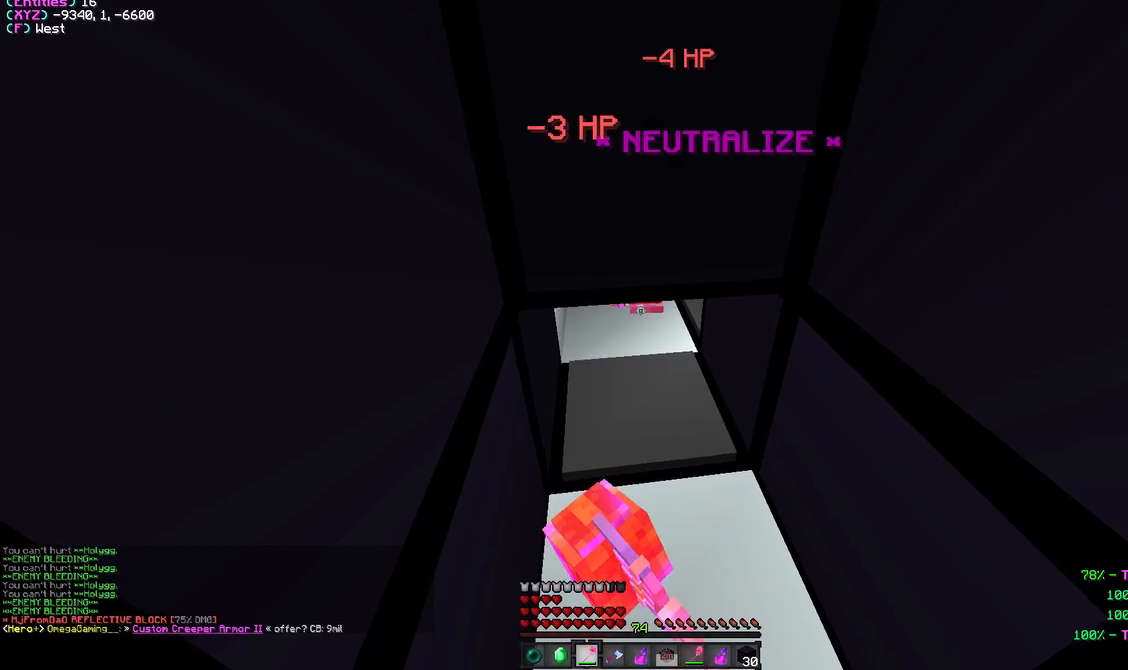
{"keys": [], "mouse": ["left"], "events": [[250, "mouse_left", "up"], [283, "mouse_left", "down"]]}
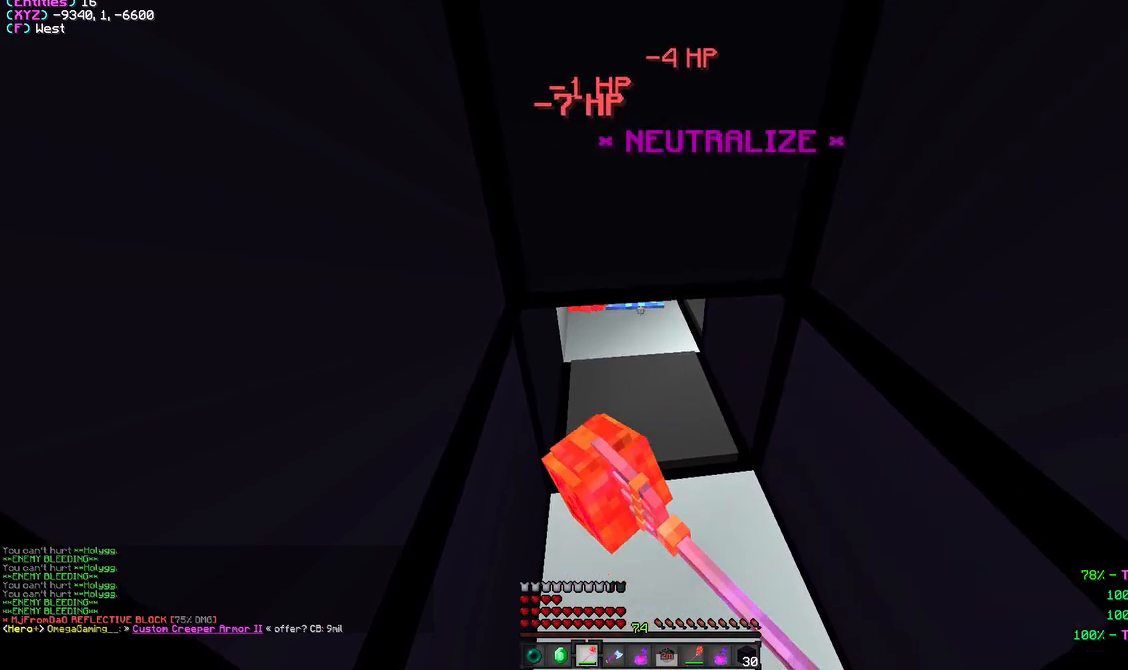
{"keys": [], "mouse": [], "events": [[333, "mouse_left", "up"], [400, "mouse_left", "down"], [500, "mouse_left", "up"]]}
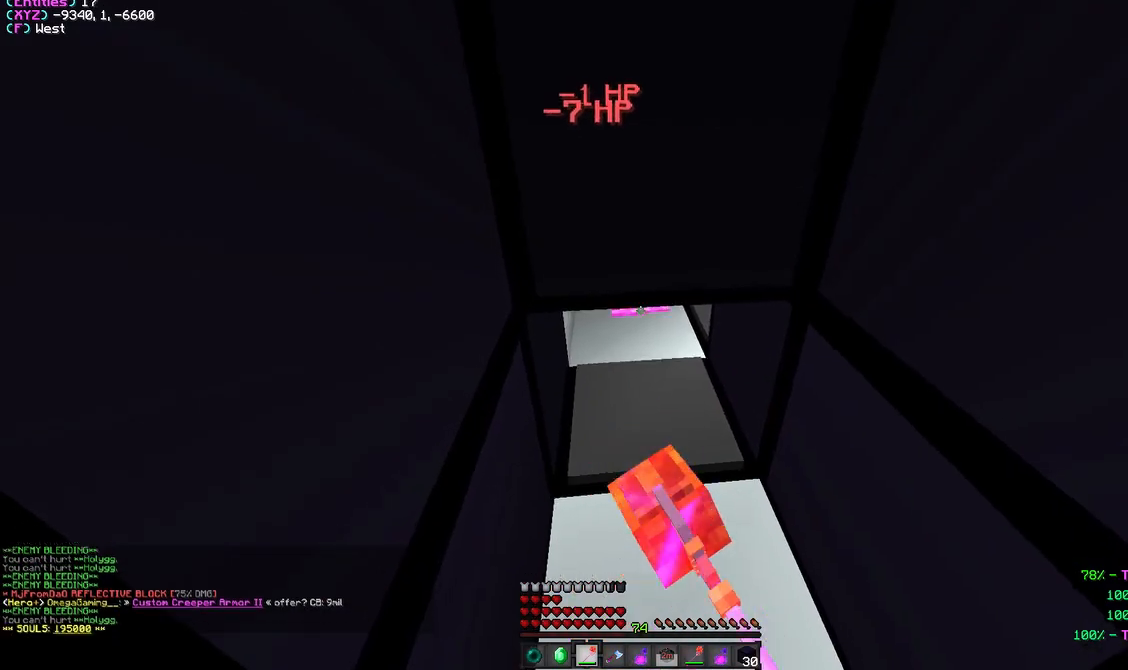
{"keys": [], "mouse": [], "events": [[67, "mouse_left", "down"], [300, "mouse_left", "up"]]}
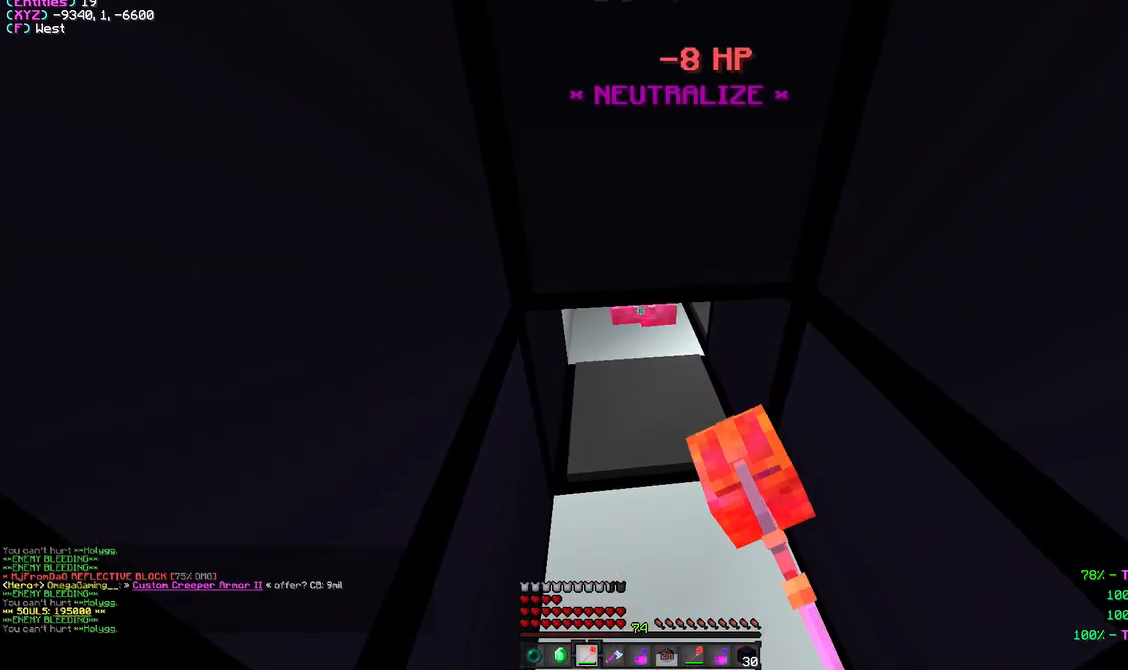
{"keys": [], "mouse": ["left"], "events": [[33, "mouse_left", "down"], [233, "mouse_left", "up"], [417, "mouse_left", "down"]]}
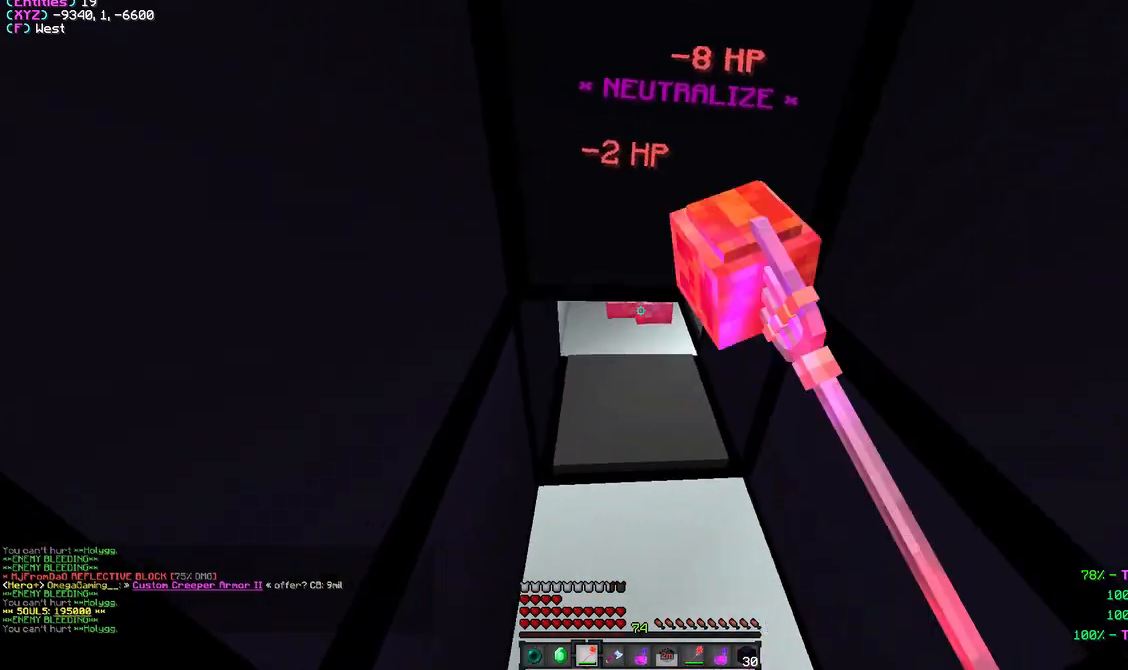
{"keys": [], "mouse": ["left"], "events": []}
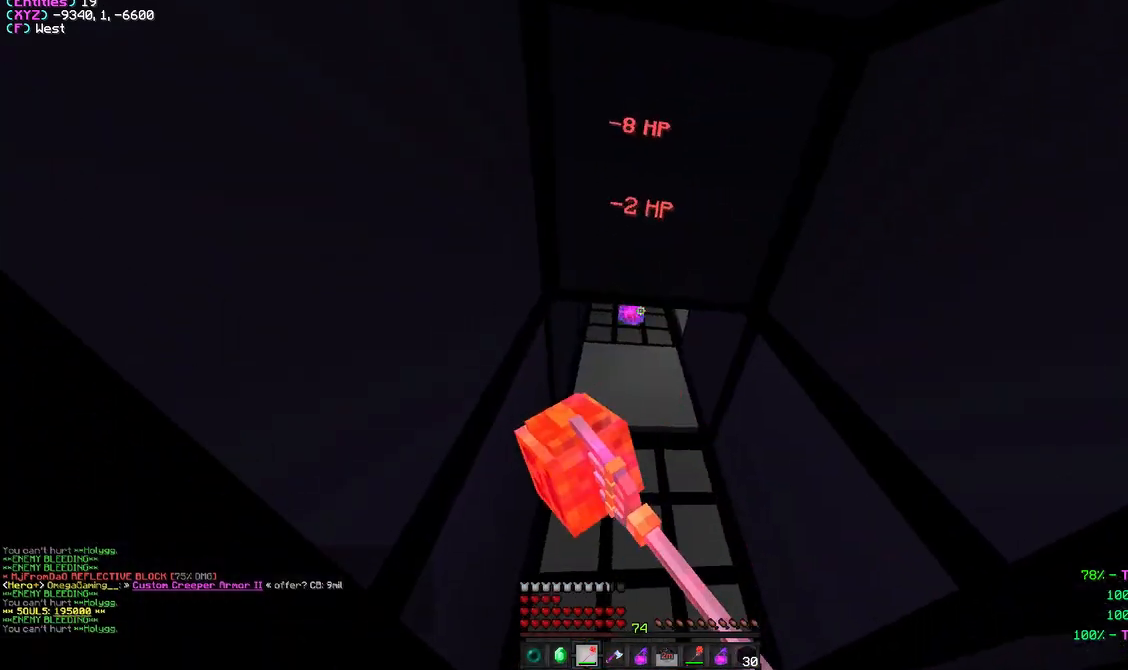
{"keys": [], "mouse": ["left"], "events": [[283, "mouse_left", "up"], [500, "mouse_left", "down"]]}
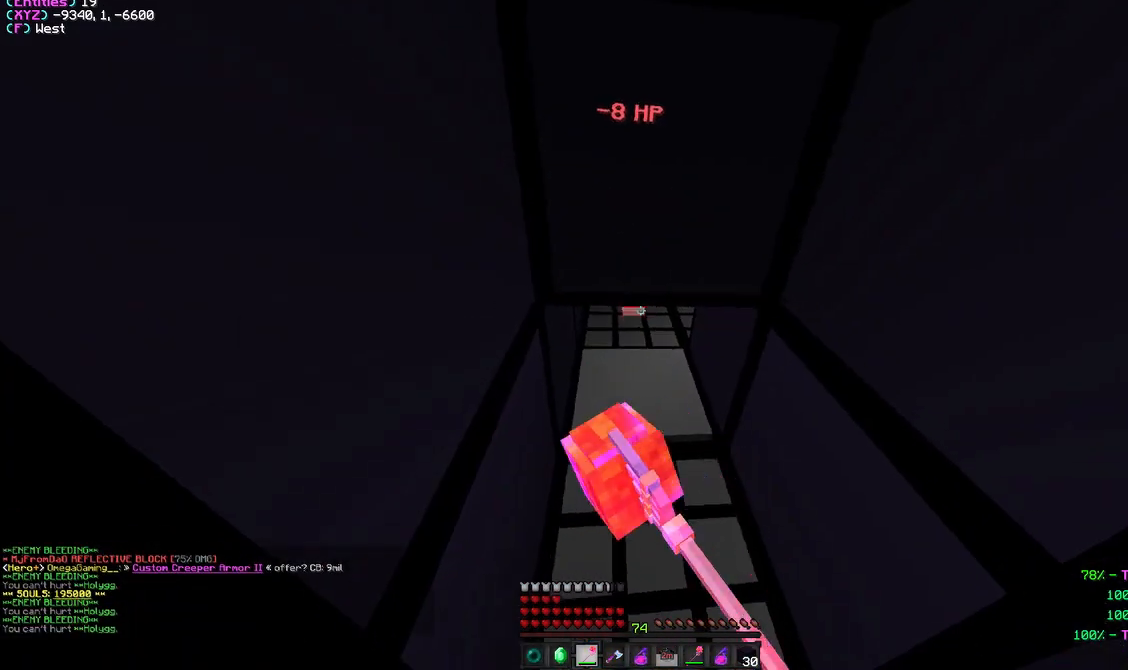
{"keys": [], "mouse": ["left"], "events": []}
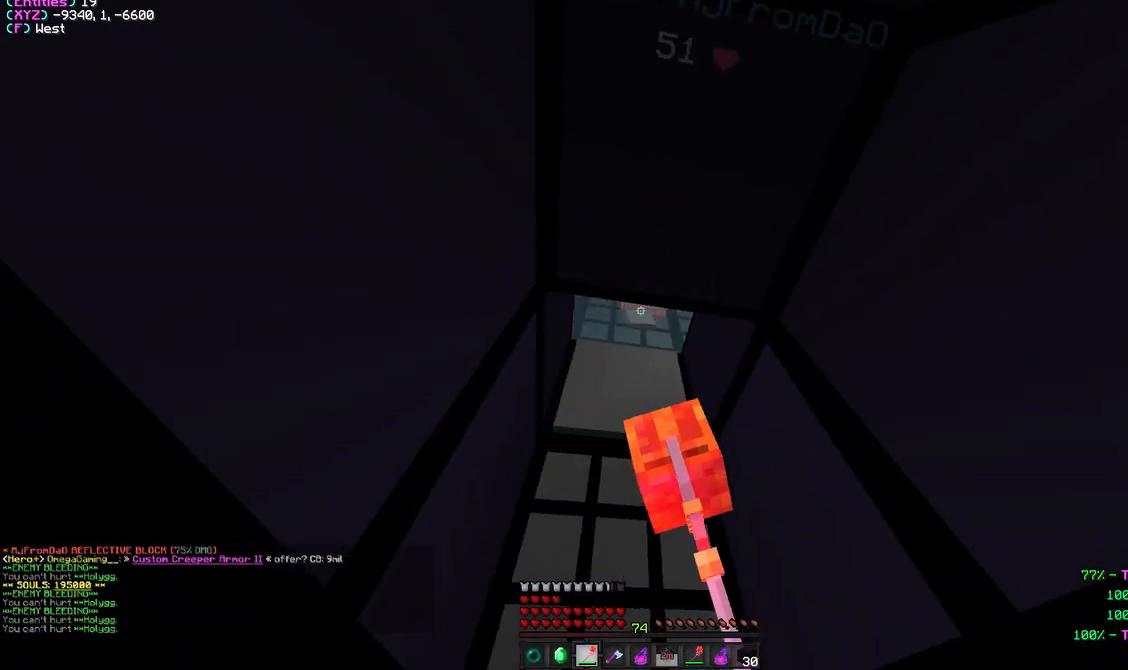
{"keys": [], "mouse": ["left"], "events": []}
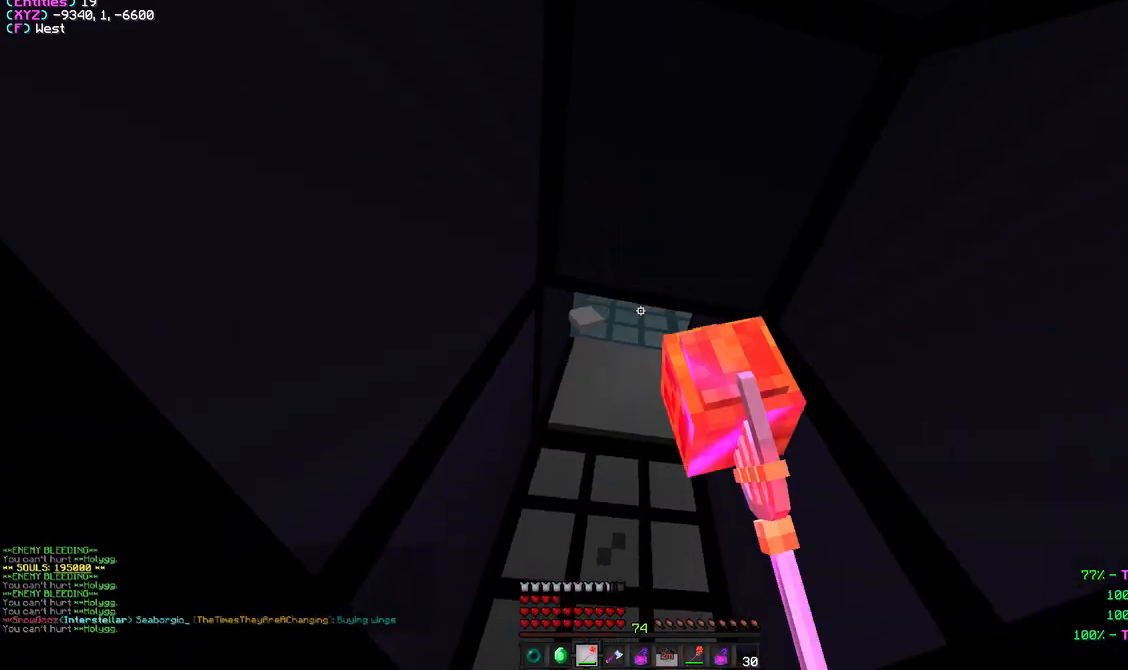
{"keys": [], "mouse": ["left"], "events": []}
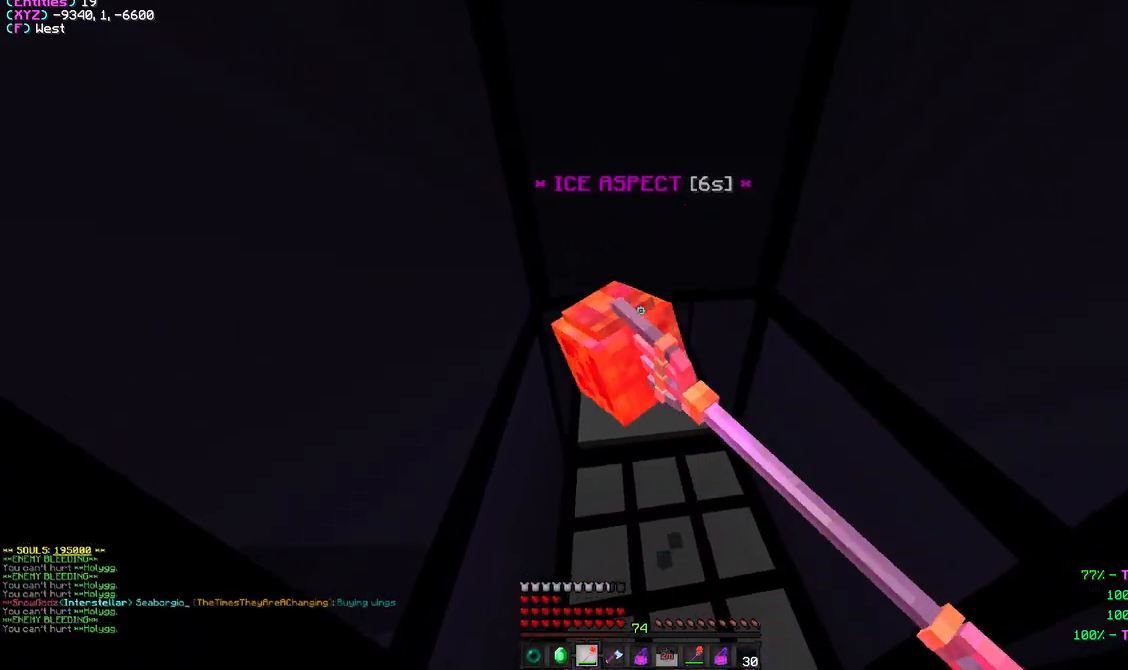
{"keys": [], "mouse": ["left"], "events": [[233, "mouse_left", "up"], [400, "mouse_left", "down"]]}
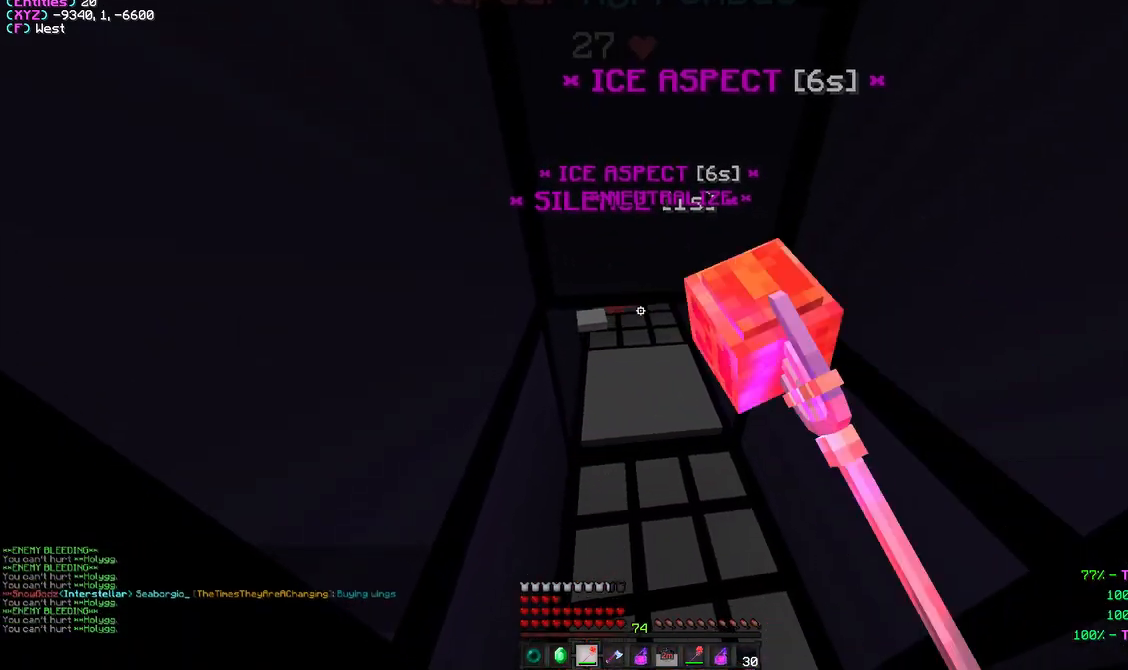
{"keys": [], "mouse": ["left"], "events": [[200, "mouse_left", "up"], [233, "mouse_left", "down"]]}
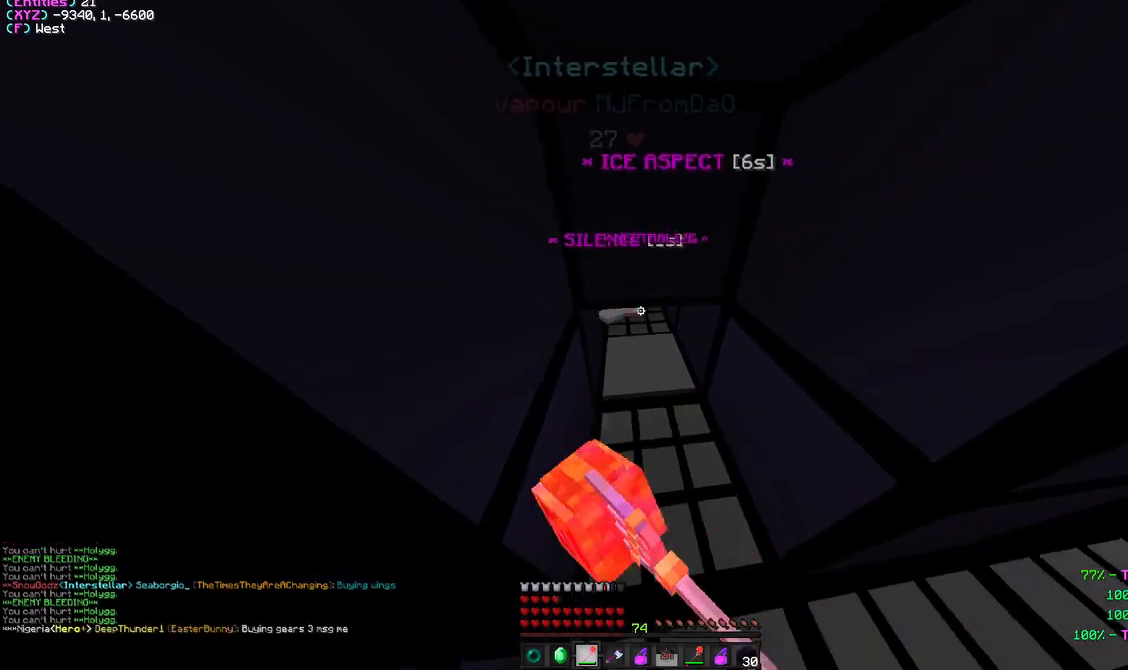
{"keys": [], "mouse": ["left"], "events": []}
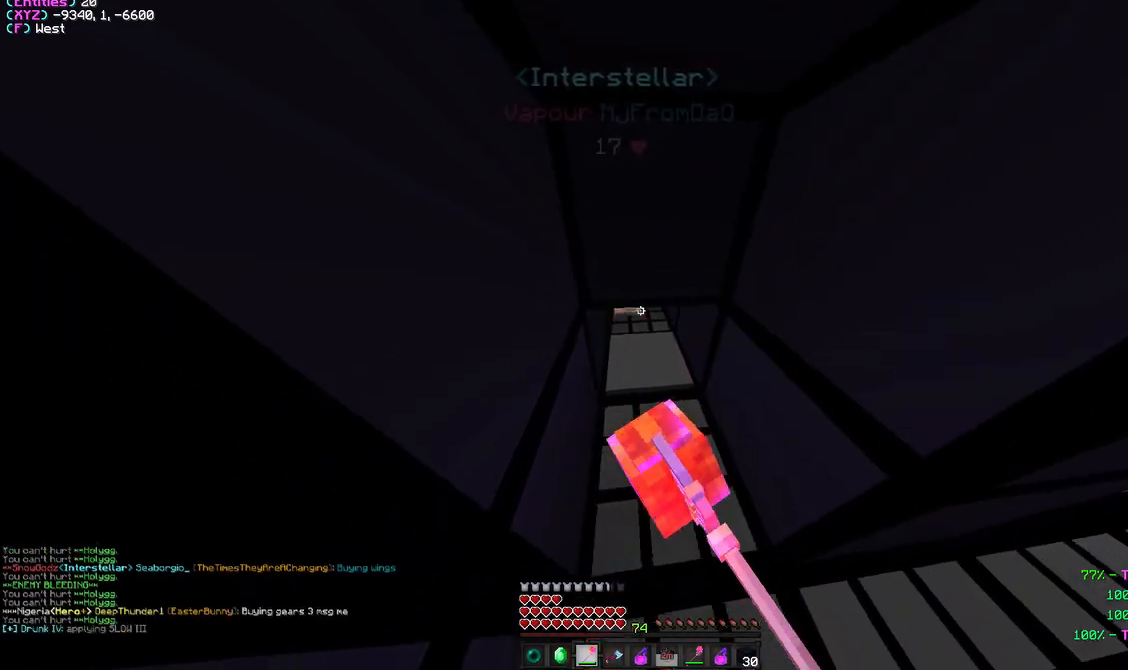
{"keys": [], "mouse": ["left"], "events": []}
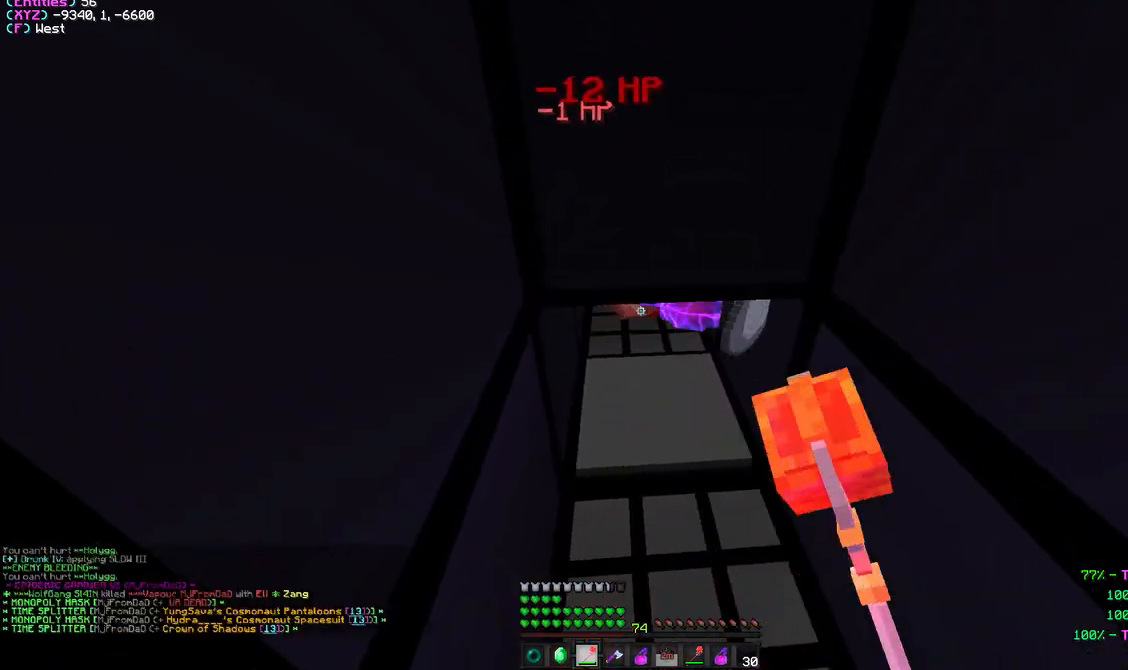
{"keys": ["w"], "mouse": [], "events": [[50, "mouse_left", "up"], [83, "mouse_left", "down"], [183, "mouse_left", "up"], [333, "w", "down"]]}
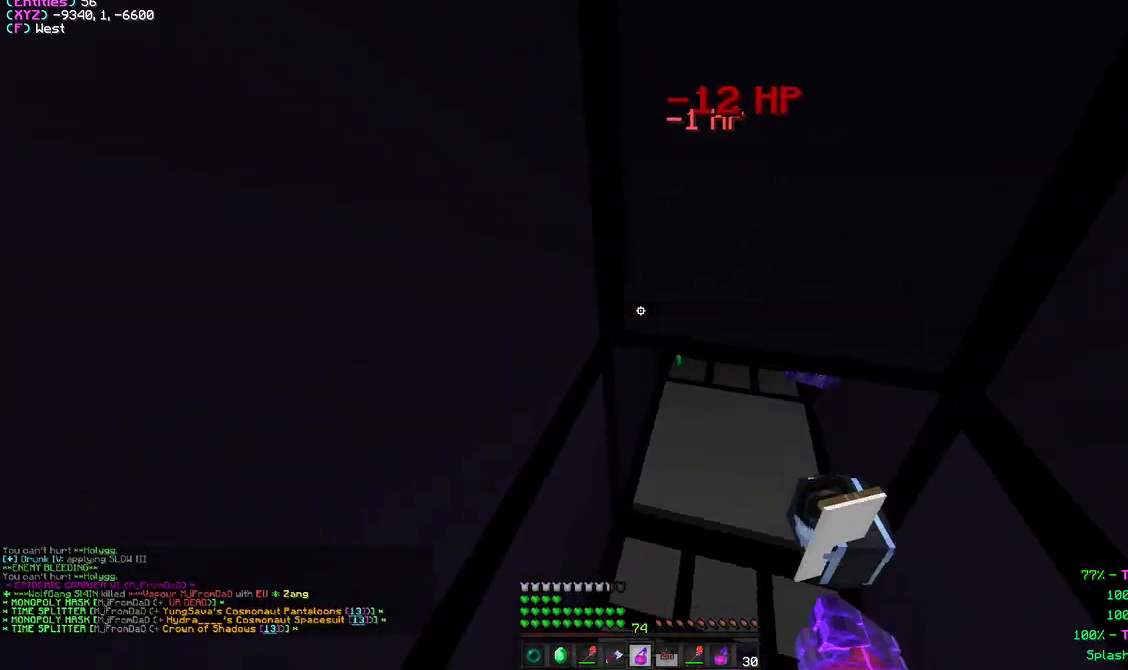
{"keys": ["d", "s"], "mouse": [], "events": [[83, "d", "down"], [217, "w", "up"], [300, "s", "down"]]}
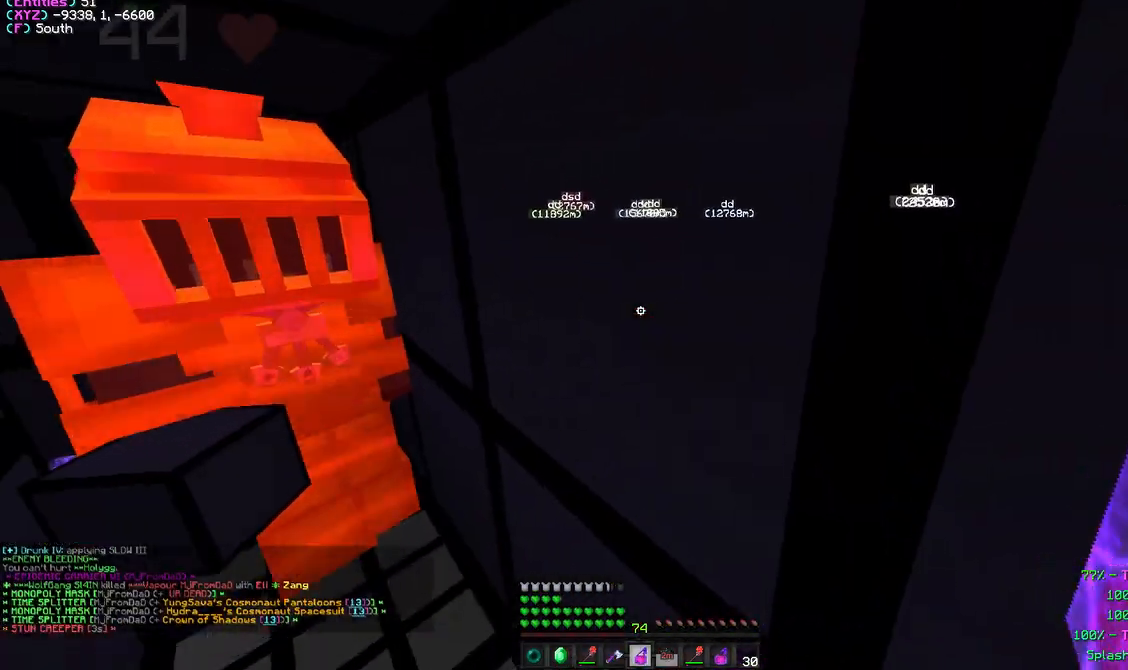
{"keys": ["w"], "mouse": [], "events": [[133, "s", "up"], [300, "w", "down"], [317, "d", "up"]]}
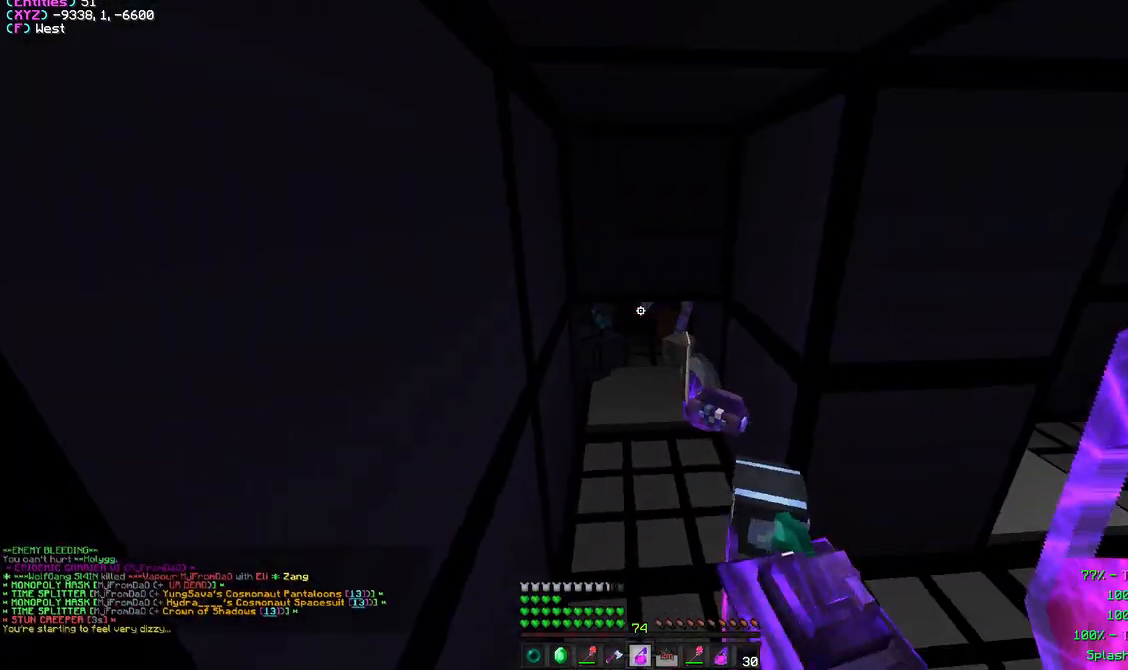
{"keys": ["w"], "mouse": [], "events": [[267, "w", "up"], [333, "w", "down"]]}
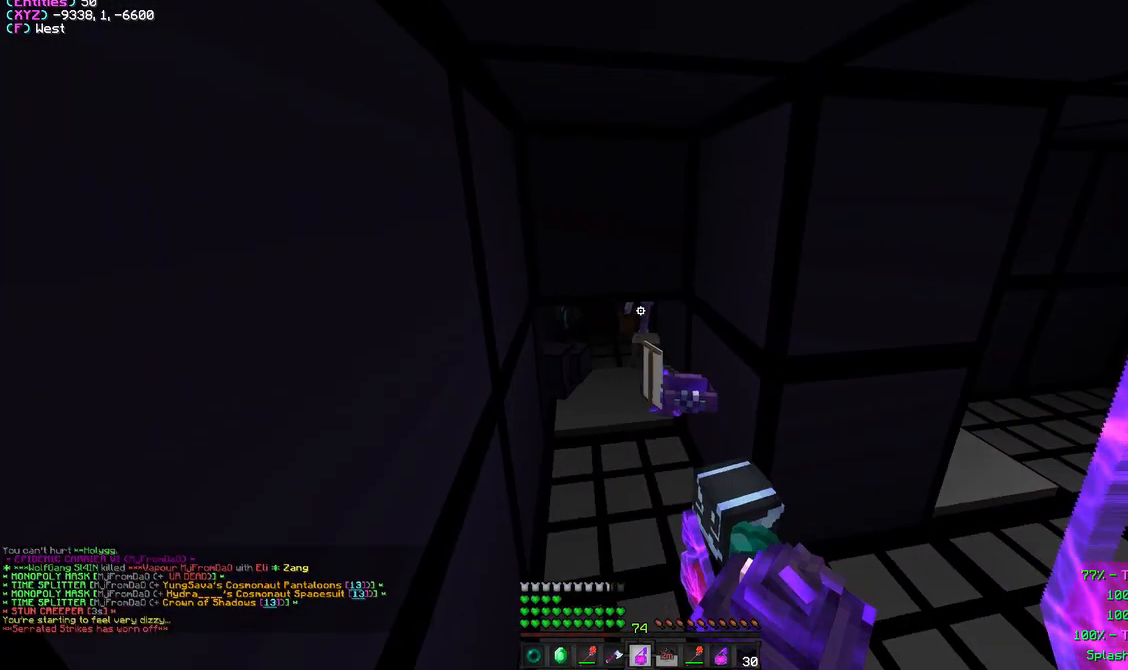
{"keys": ["a"], "mouse": [], "events": [[133, "w", "up"], [300, "a", "down"], [300, "w", "down"], [417, "w", "up"]]}
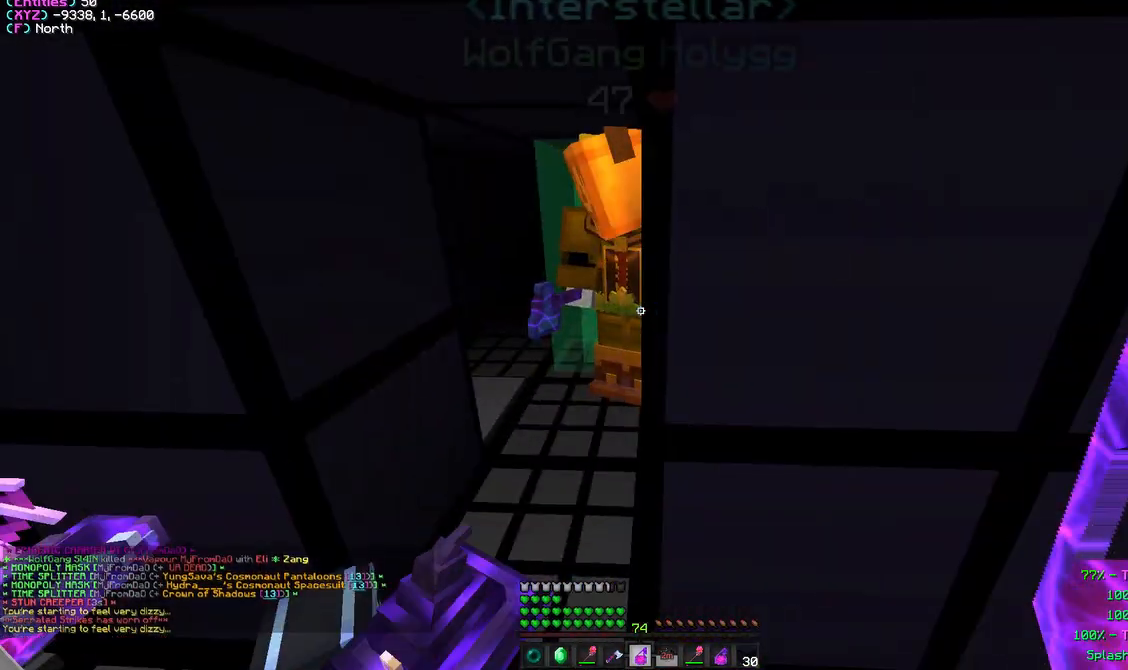
{"keys": [], "mouse": [], "events": [[67, "a", "up"]]}
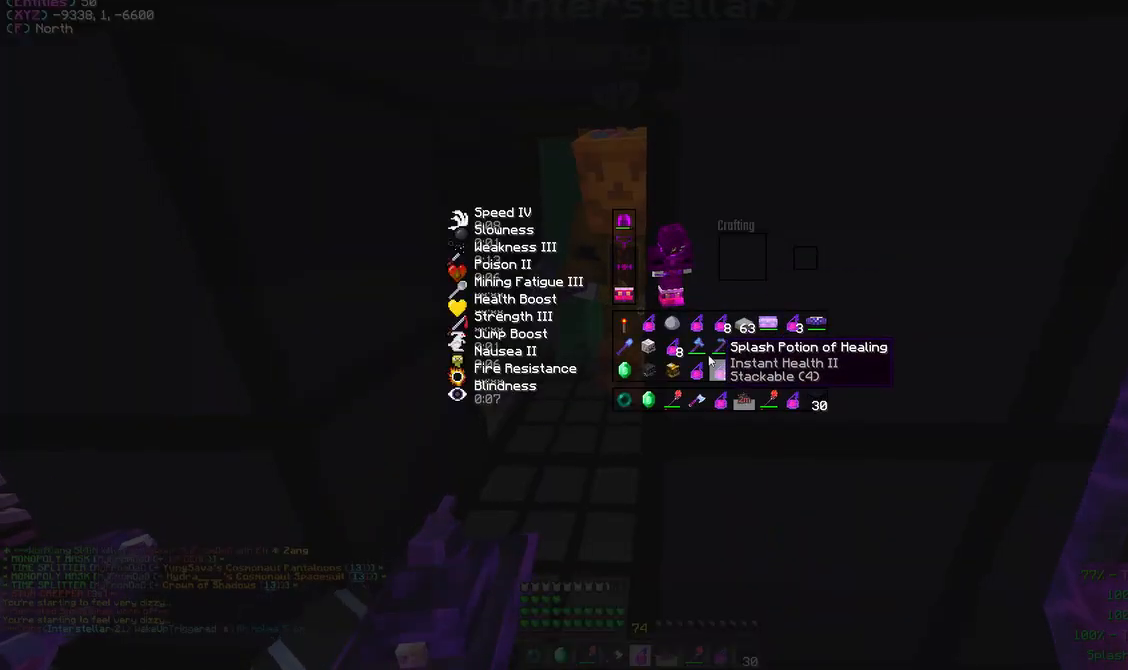
{"keys": [], "mouse": [], "events": []}
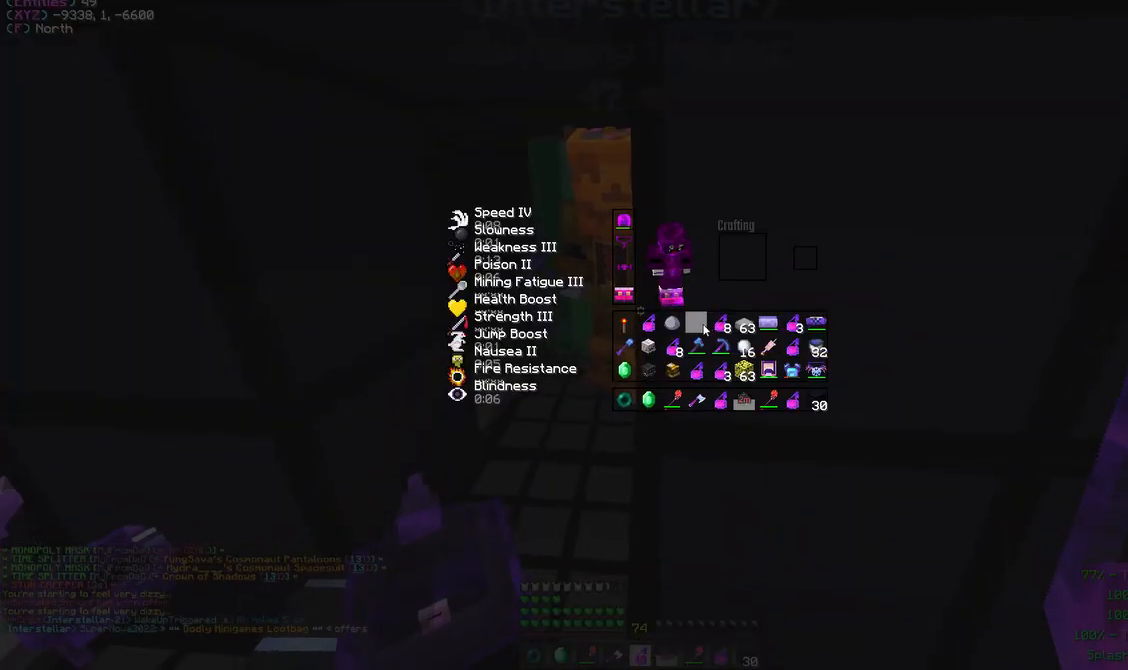
{"keys": [], "mouse": [], "events": []}
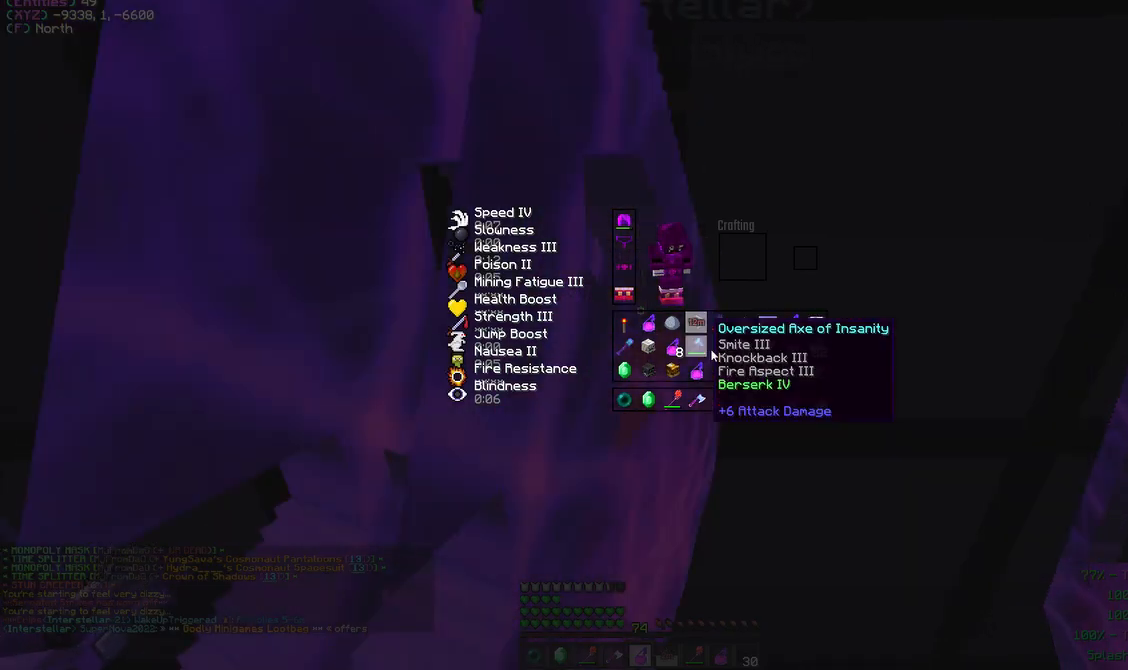
{"keys": [], "mouse": [], "events": []}
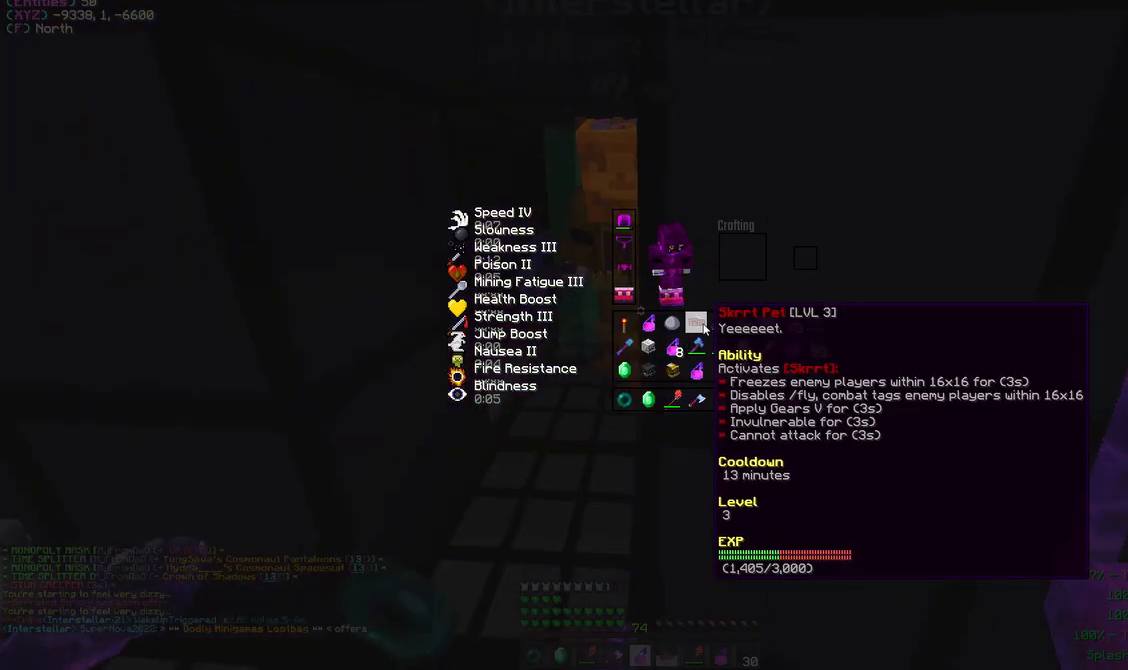
{"keys": [], "mouse": [], "events": []}
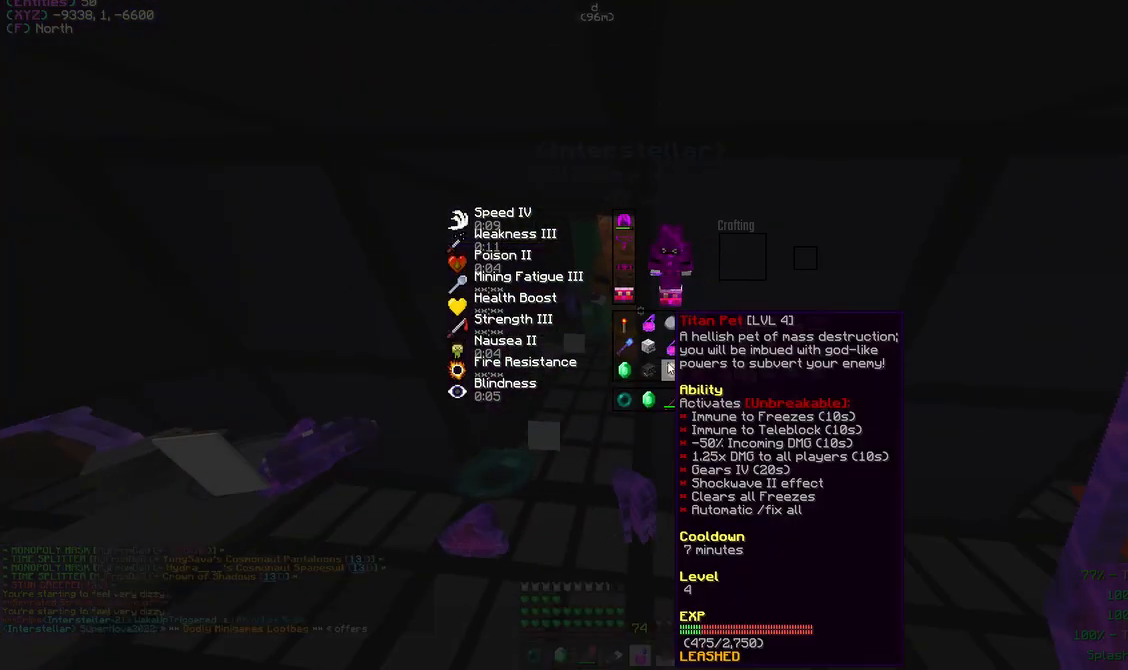
{"keys": [], "mouse": [], "events": []}
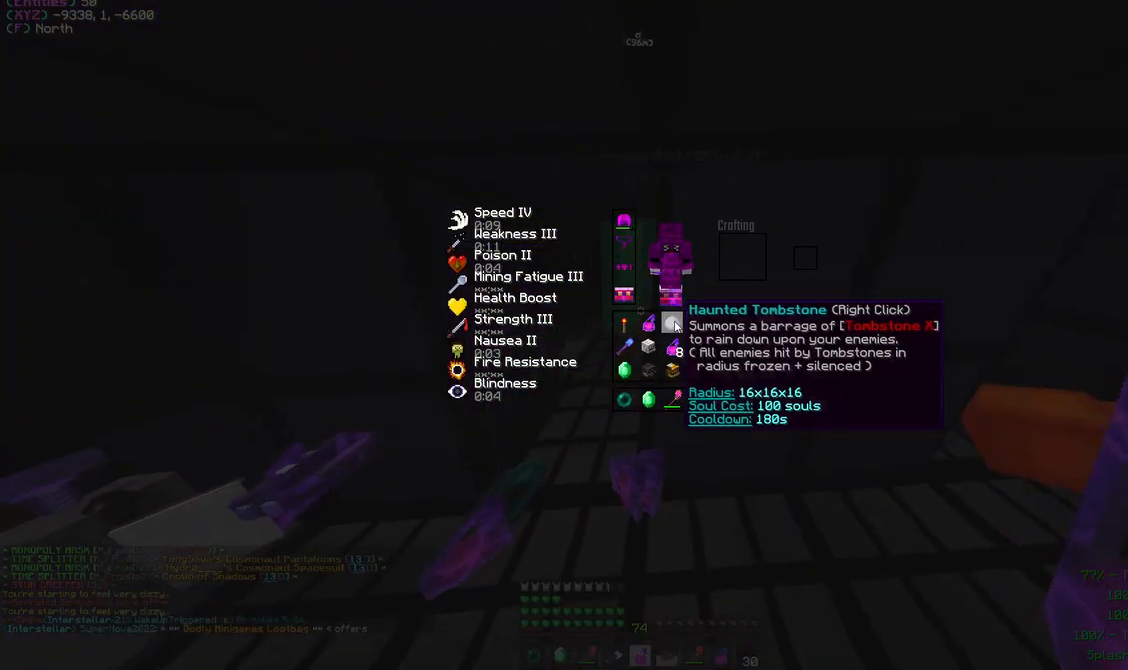
{"keys": [], "mouse": [], "events": []}